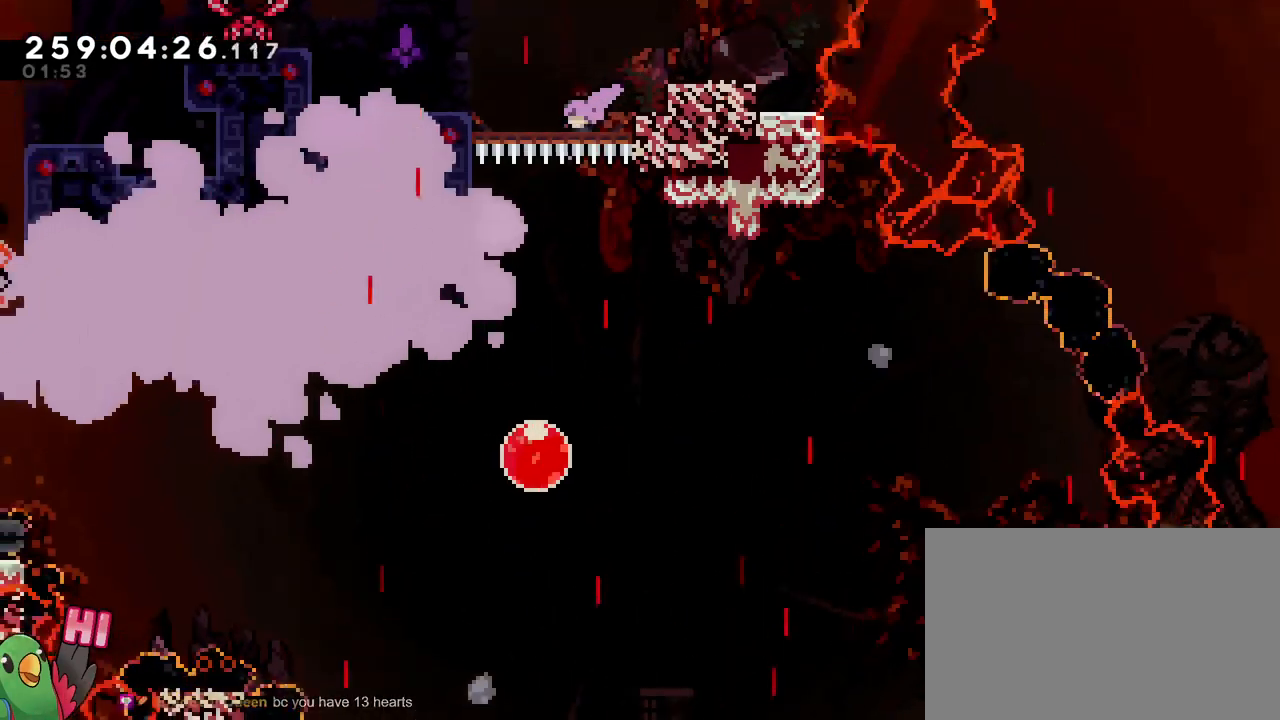
Gameplay with a controller (Nintendo layout); each line is a JSON object with the inputs held at the frame after it. "events" lists button and stick changes between this image and that frame as [ms after this image, input, new state], when the widget could be followed in between. Not read: DPAD_LEFT HOME L1 L3 R1 R3 SELECT START.
{"buttons": ["Y"], "left_stick": "down-right", "right_stick": "center", "events": [[16, "left_stick", "center"], [133, "left_stick", "left"], [300, "left_stick", "center"], [450, "left_stick", "down-right"], [467, "Y", "down"]]}
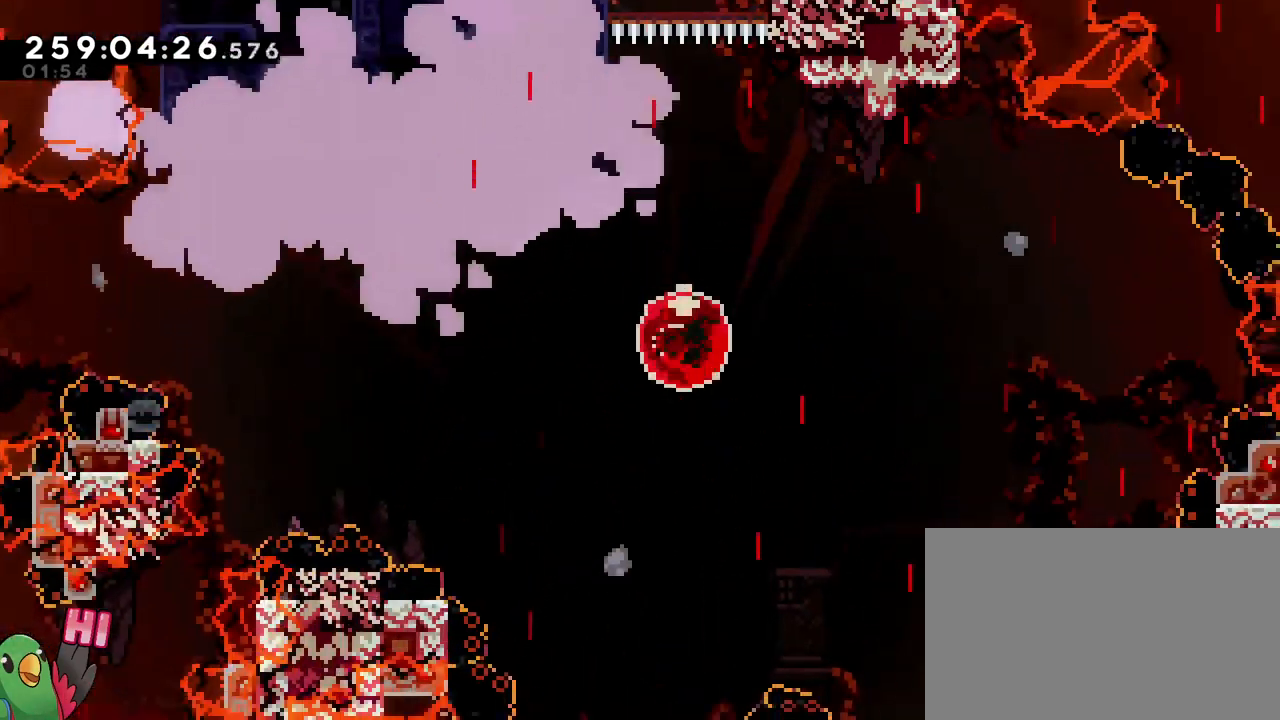
{"buttons": [], "left_stick": "center", "right_stick": "center", "events": [[100, "Y", "up"], [234, "left_stick", "center"]]}
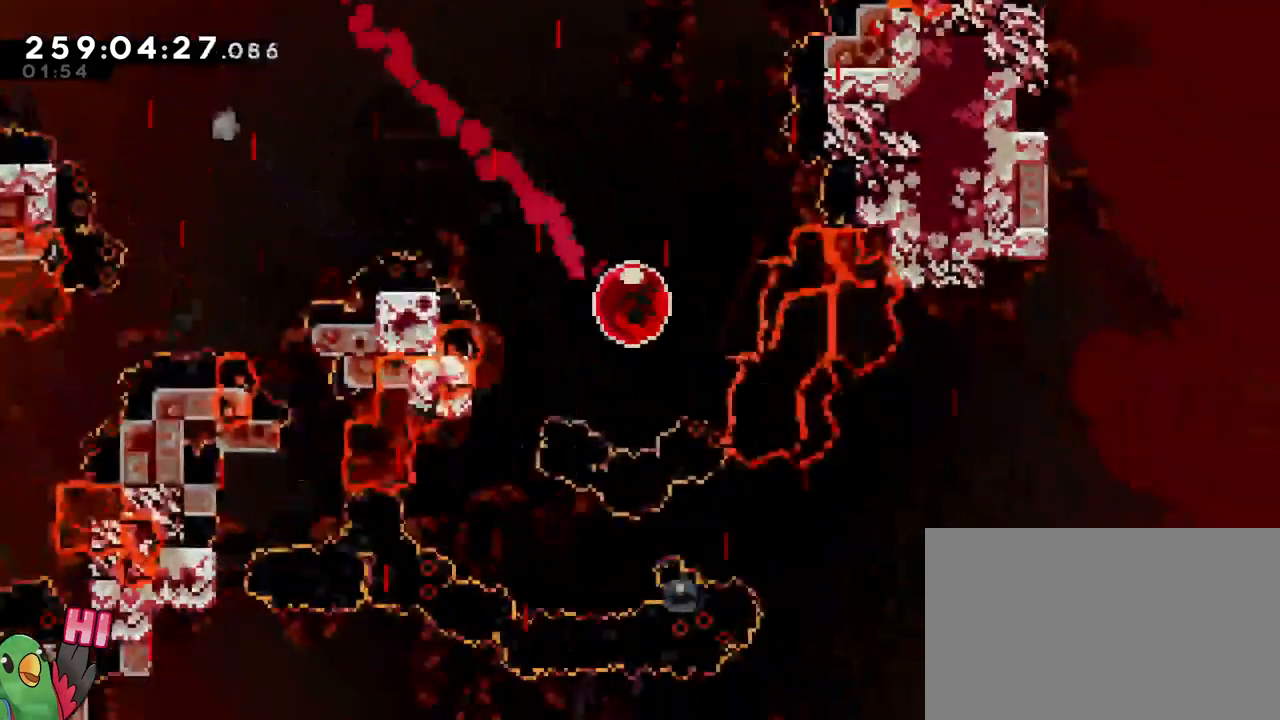
{"buttons": [], "left_stick": "center", "right_stick": "center", "events": [[16, "left_stick", "left"], [117, "Y", "down"], [317, "Y", "up"], [484, "left_stick", "center"]]}
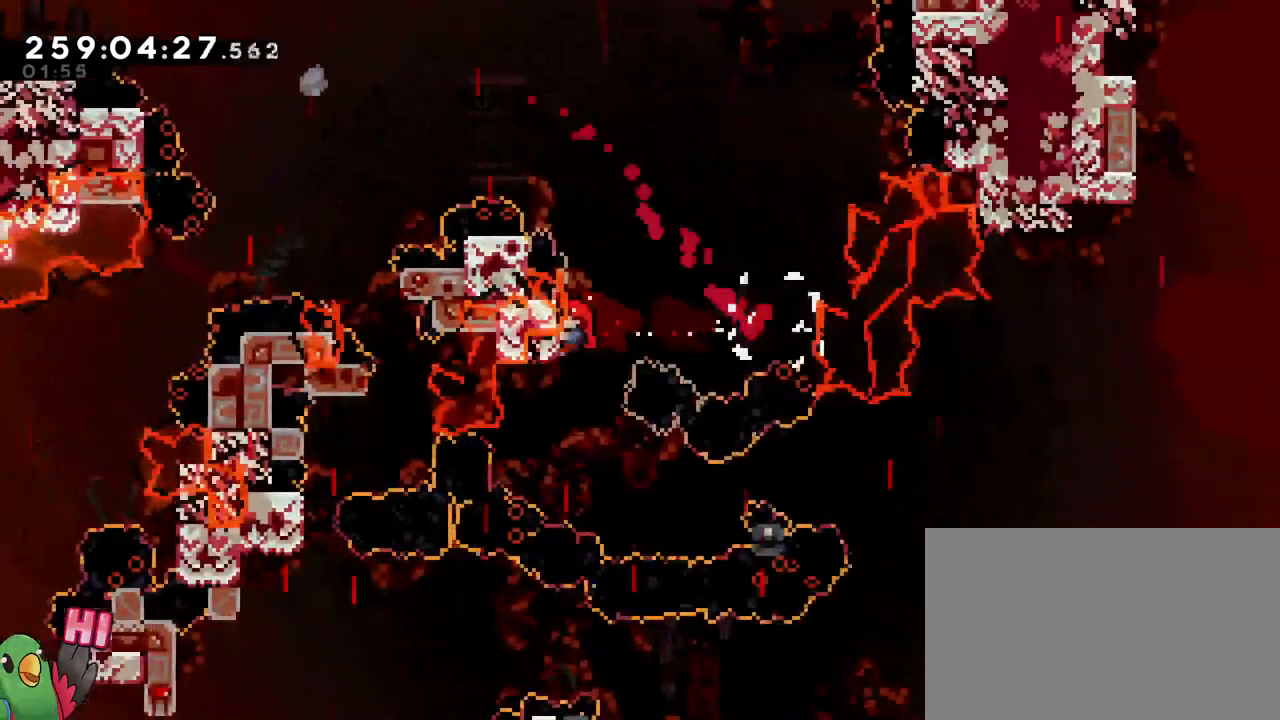
{"buttons": ["Y"], "left_stick": "right", "right_stick": "center", "events": [[267, "left_stick", "right"], [417, "Y", "down"]]}
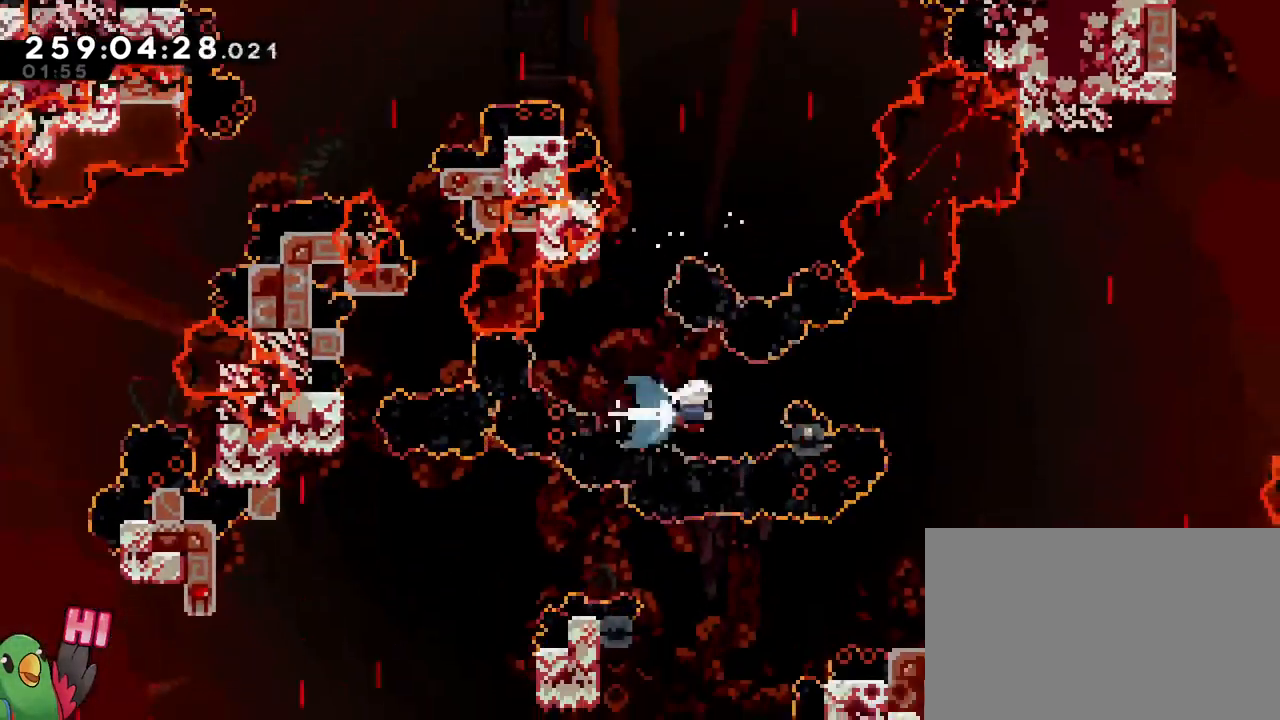
{"buttons": ["B"], "left_stick": "right", "right_stick": "center", "events": [[50, "Y", "up"], [117, "B", "down"]]}